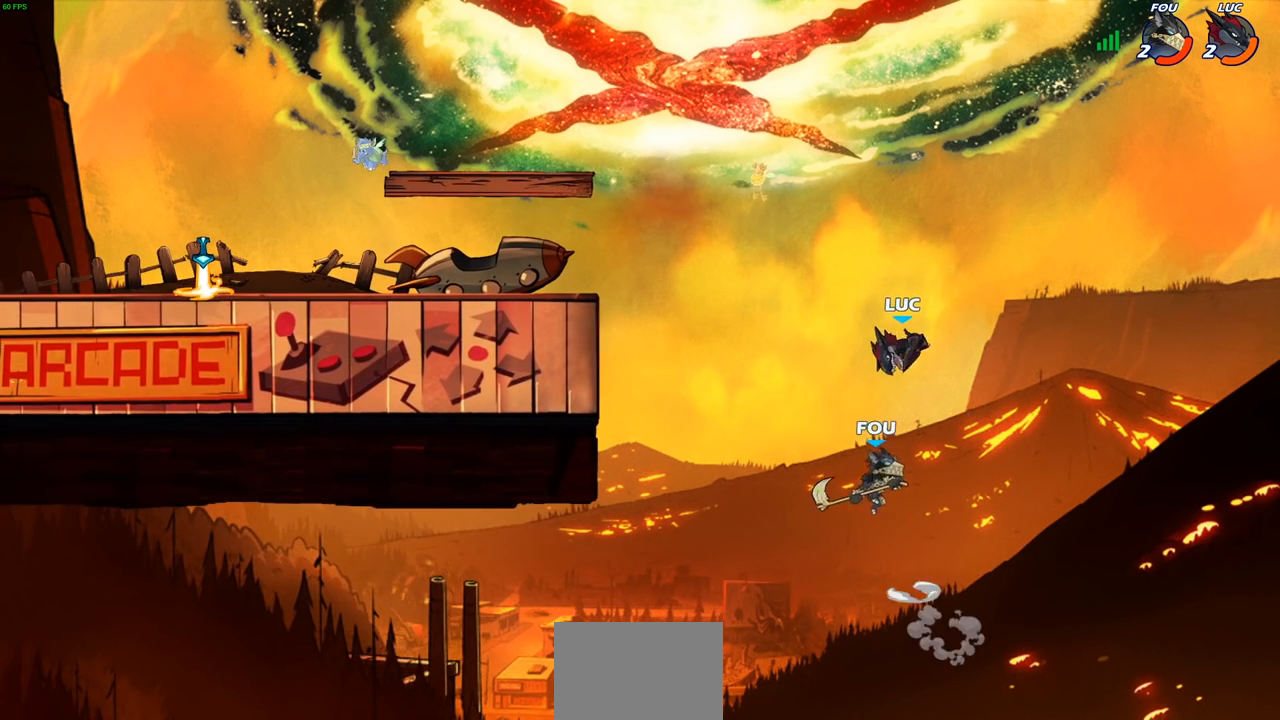
Gameplay with a controller (PlayStation layout); each line is a JSON object with the inputs held at the frame after it. "events" lists button and stick changes between this image and that frame as [ms after this image, input, new state], when the widget could be followed in between.
{"buttons": ["R2"], "left_stick": "up-left", "right_stick": "center", "events": [[17, "SQUARE", "up"], [133, "left_stick", "up-left"], [483, "R2", "down"]]}
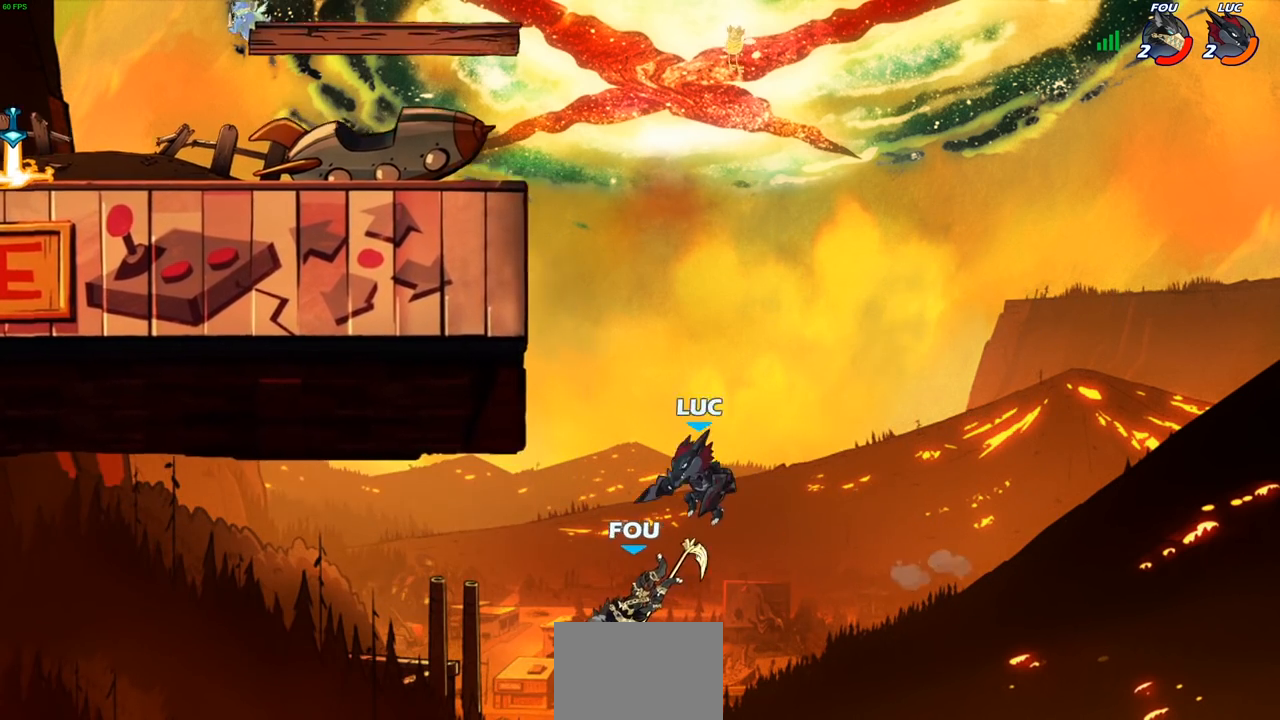
{"buttons": ["CROSS"], "left_stick": "up", "right_stick": "center", "events": [[333, "R2", "up"], [367, "left_stick", "up-right"], [467, "CROSS", "down"], [500, "left_stick", "up"]]}
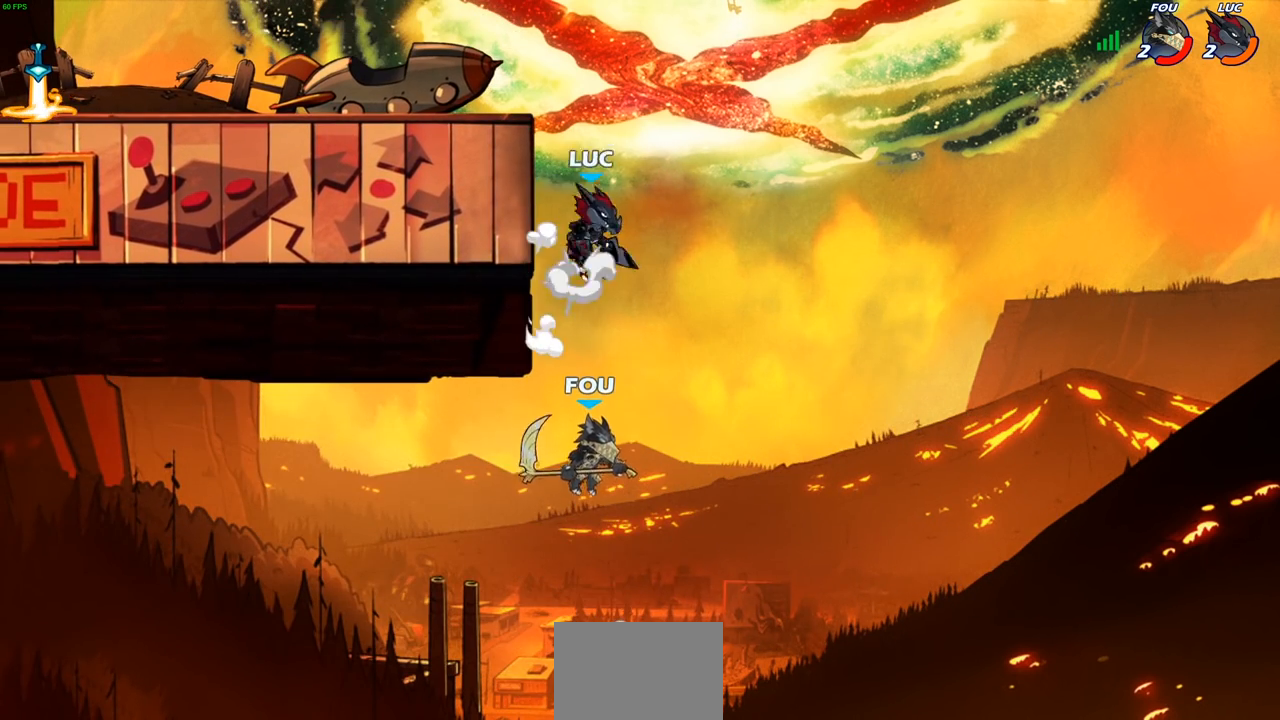
{"buttons": [], "left_stick": "right", "right_stick": "center", "events": [[17, "left_stick", "up-left"], [83, "CROSS", "up"], [450, "left_stick", "right"]]}
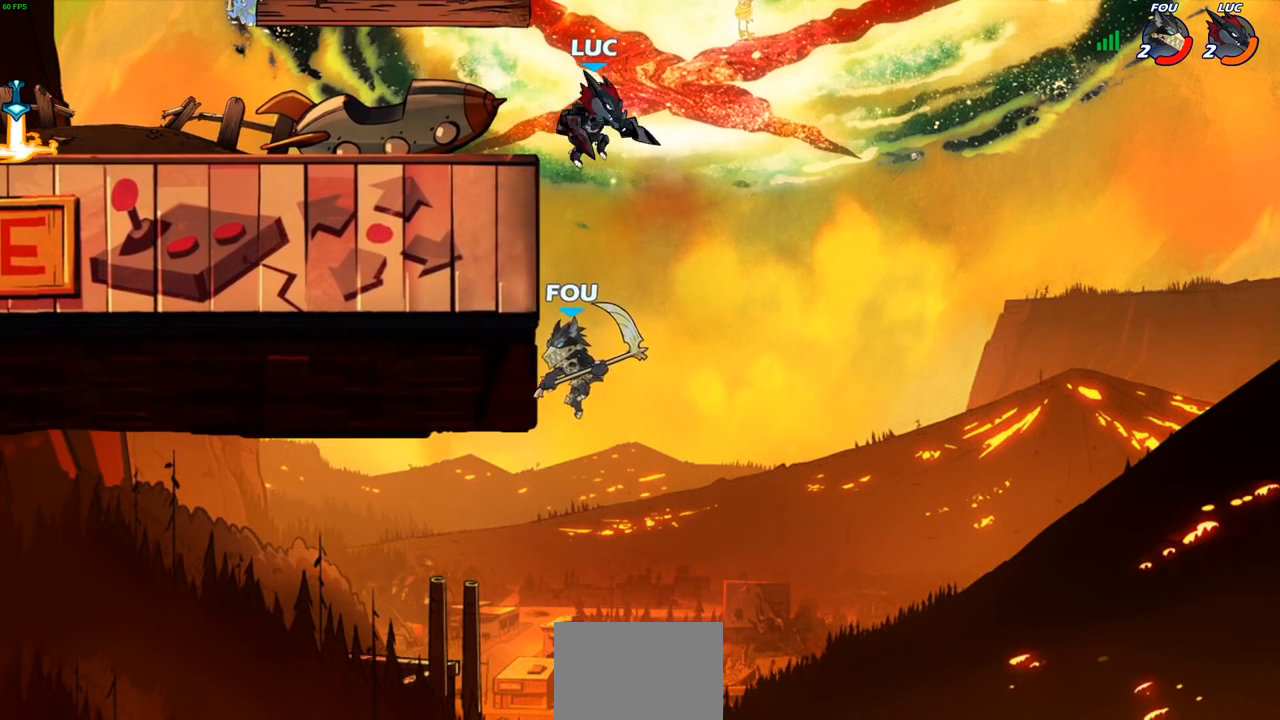
{"buttons": ["CIRCLE"], "left_stick": "down", "right_stick": "center", "events": [[17, "CIRCLE", "down"], [17, "left_stick", "down"]]}
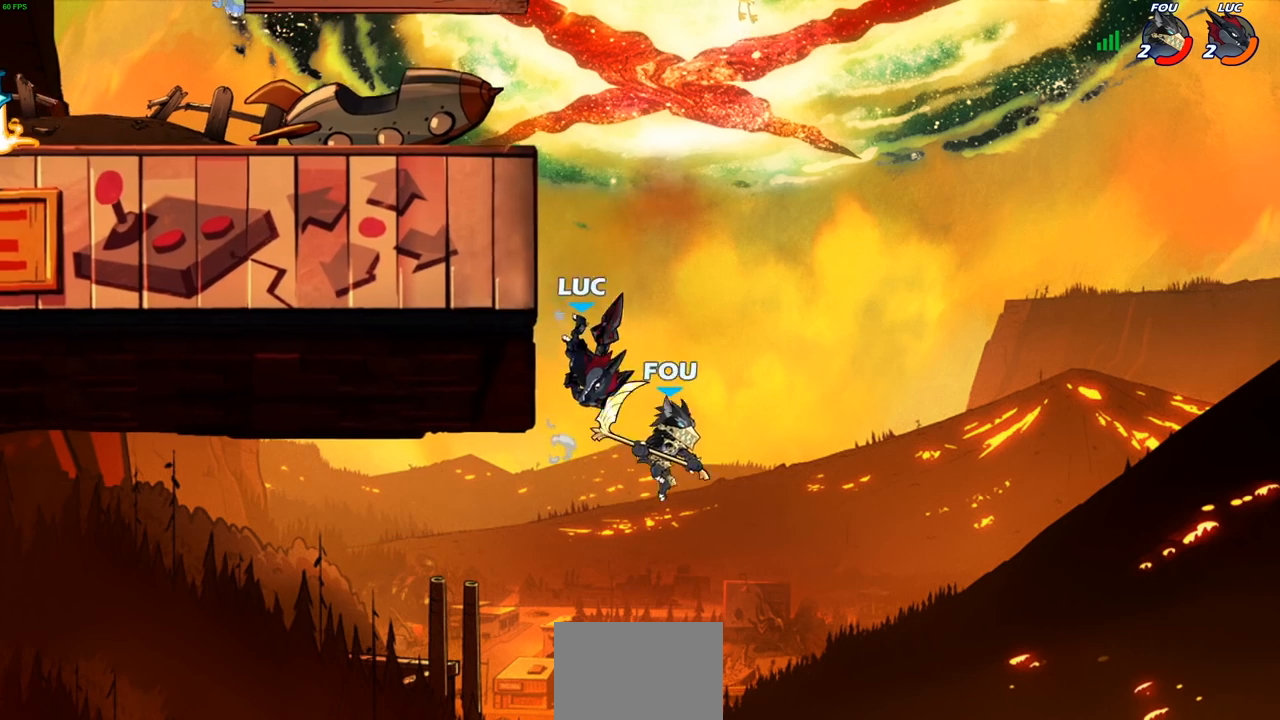
{"buttons": [], "left_stick": "center", "right_stick": "center", "events": [[17, "CIRCLE", "up"], [67, "left_stick", "center"], [283, "left_stick", "up-right"], [300, "CIRCLE", "down"], [383, "left_stick", "up-left"], [417, "CIRCLE", "up"], [467, "left_stick", "center"]]}
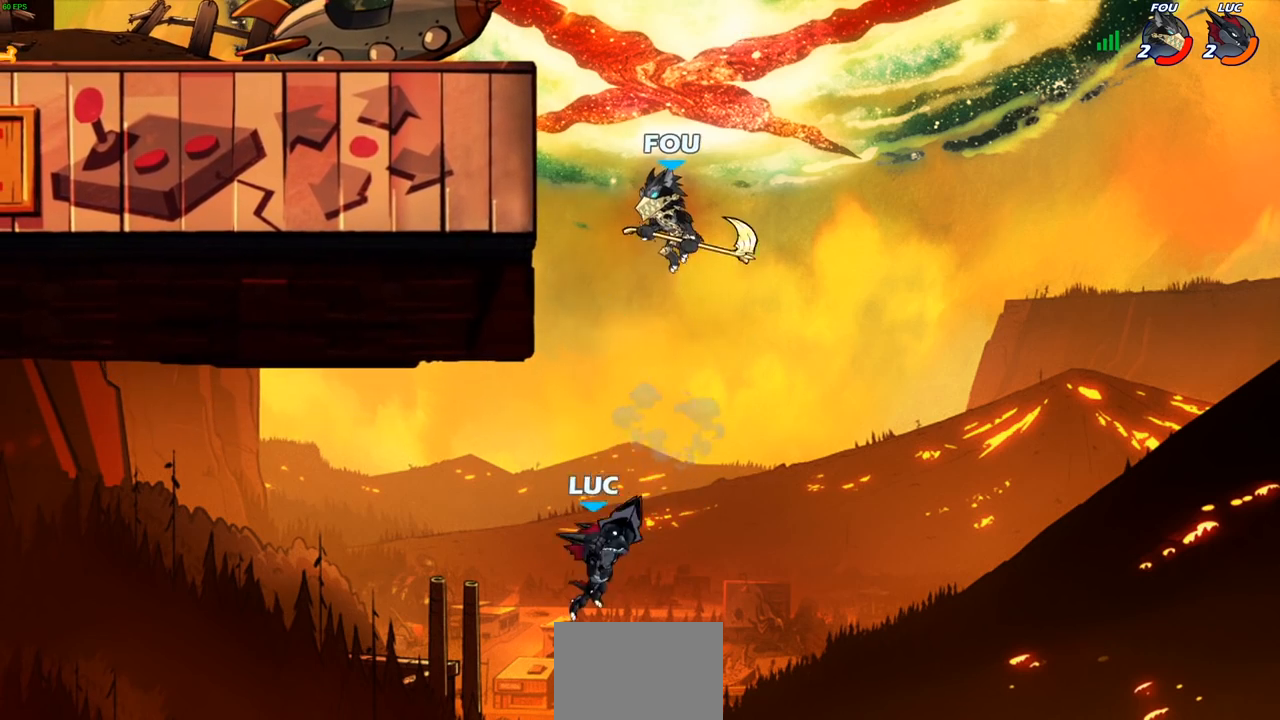
{"buttons": ["CROSS"], "left_stick": "left", "right_stick": "center", "events": [[300, "left_stick", "up-left"], [400, "left_stick", "left"], [483, "CROSS", "down"]]}
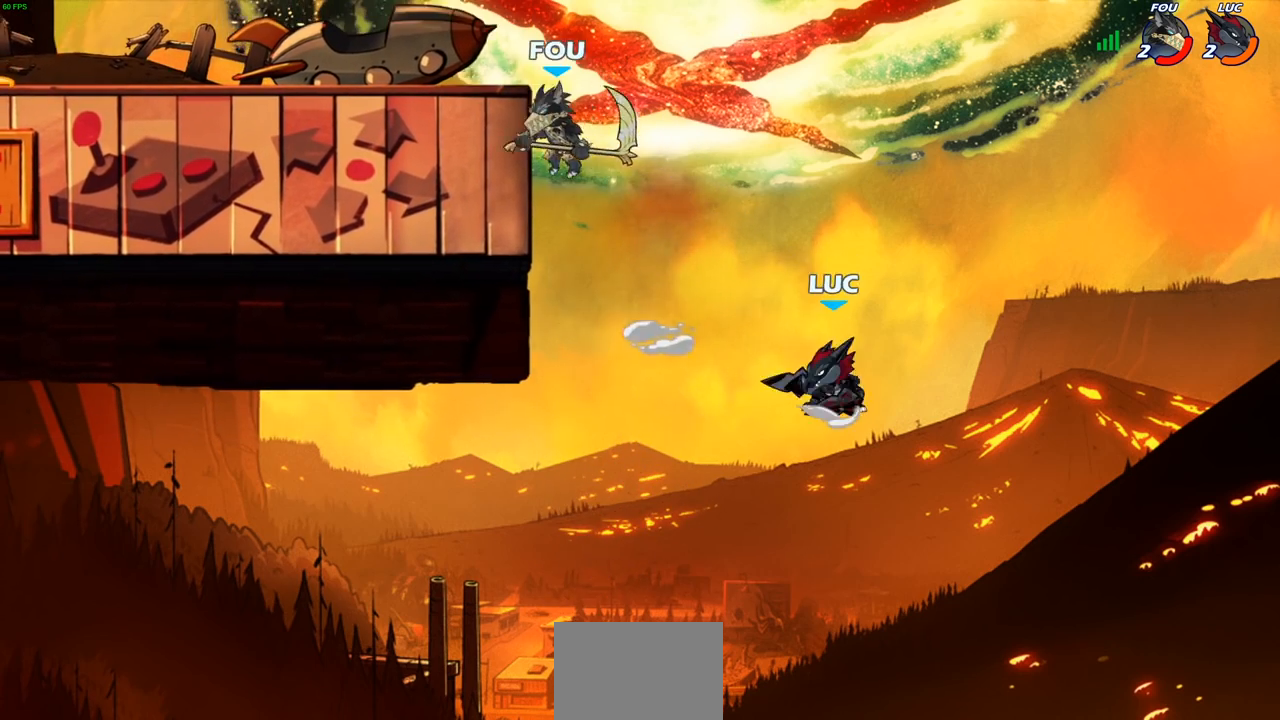
{"buttons": [], "left_stick": "center", "right_stick": "center", "events": [[133, "CROSS", "up"], [250, "R2", "down"], [250, "left_stick", "center"], [267, "CIRCLE", "down"], [350, "CIRCLE", "up"], [383, "R2", "up"]]}
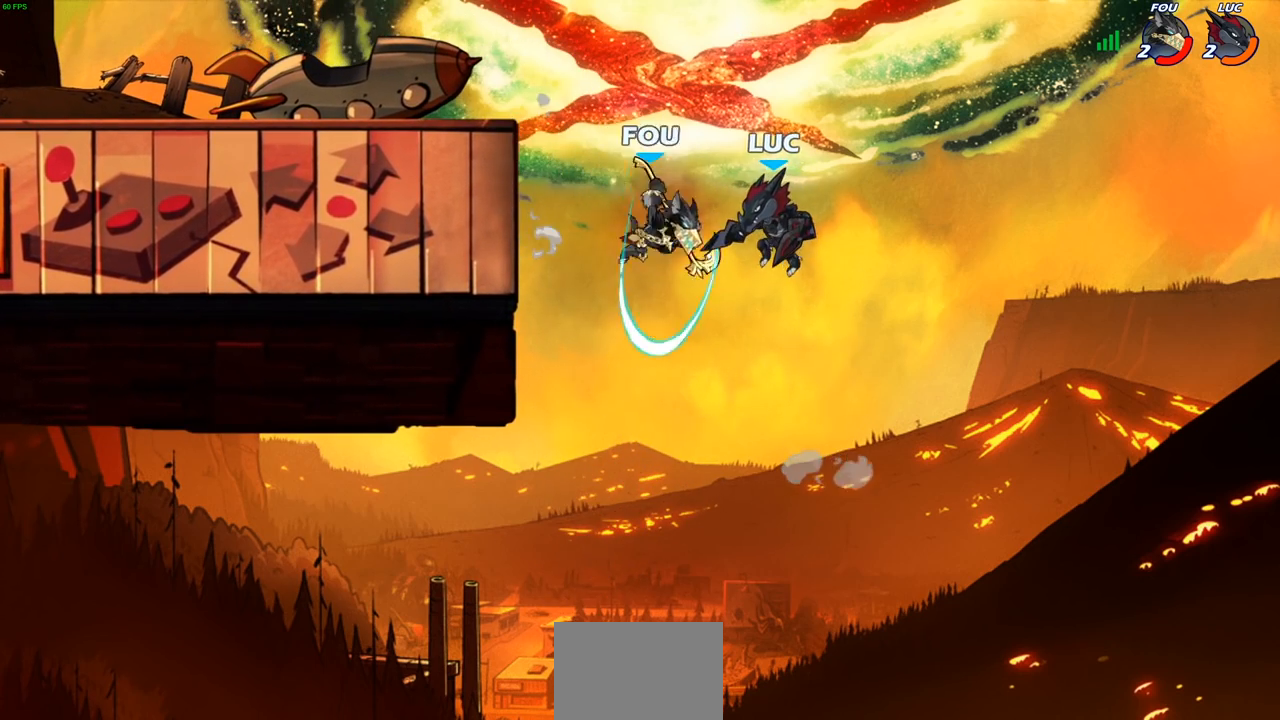
{"buttons": ["CROSS", "CIRCLE", "R2", "L3"], "left_stick": "up-left", "right_stick": "center", "events": [[117, "left_stick", "up-left"], [317, "R2", "down"], [350, "CROSS", "down"], [400, "CIRCLE", "down"], [400, "L3", "down"]]}
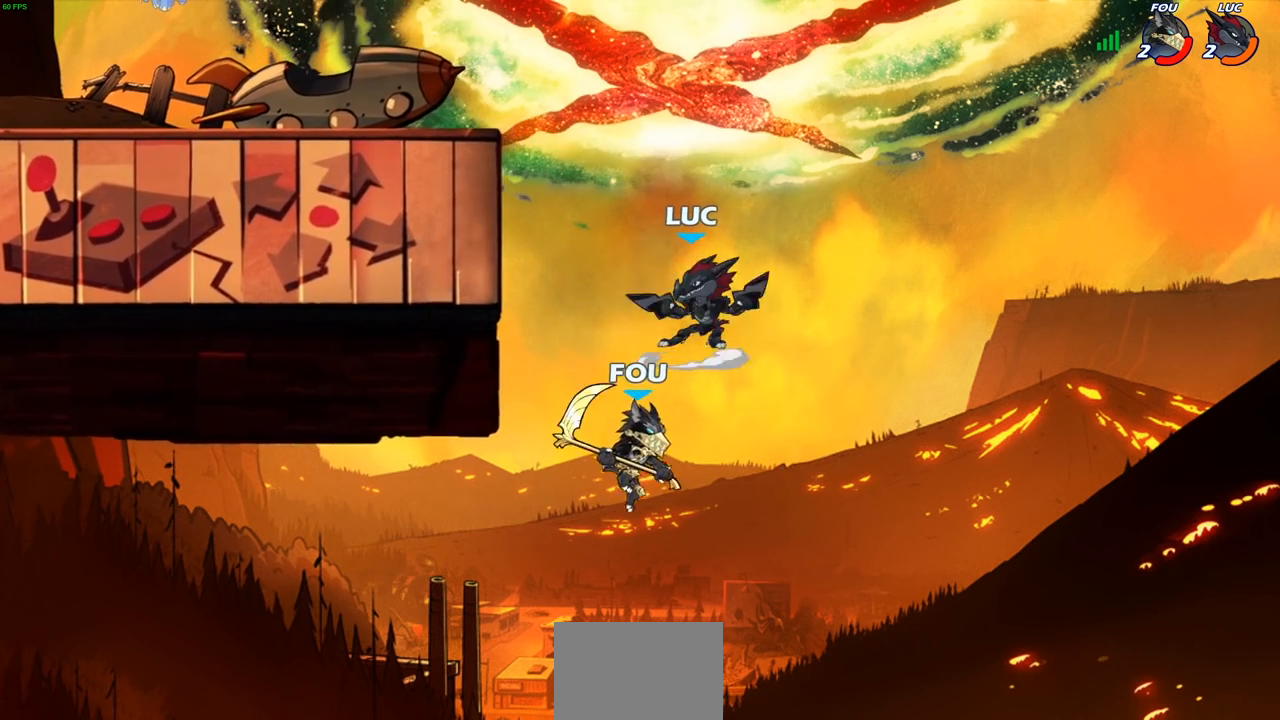
{"buttons": [], "left_stick": "up-left", "right_stick": "center", "events": [[83, "L3", "up"], [100, "CIRCLE", "up"], [133, "CROSS", "up"], [133, "R2", "up"]]}
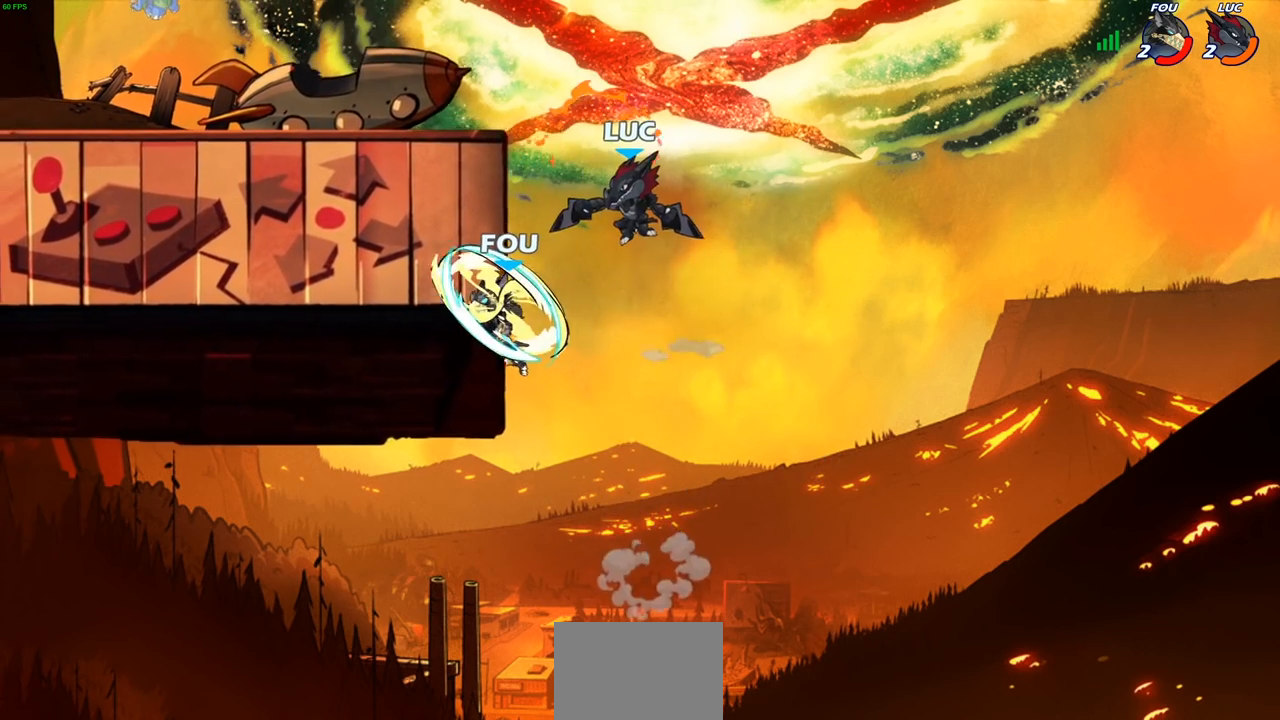
{"buttons": ["CROSS", "R2"], "left_stick": "left", "right_stick": "center", "events": [[367, "left_stick", "left"], [383, "CROSS", "down"], [400, "R2", "down"]]}
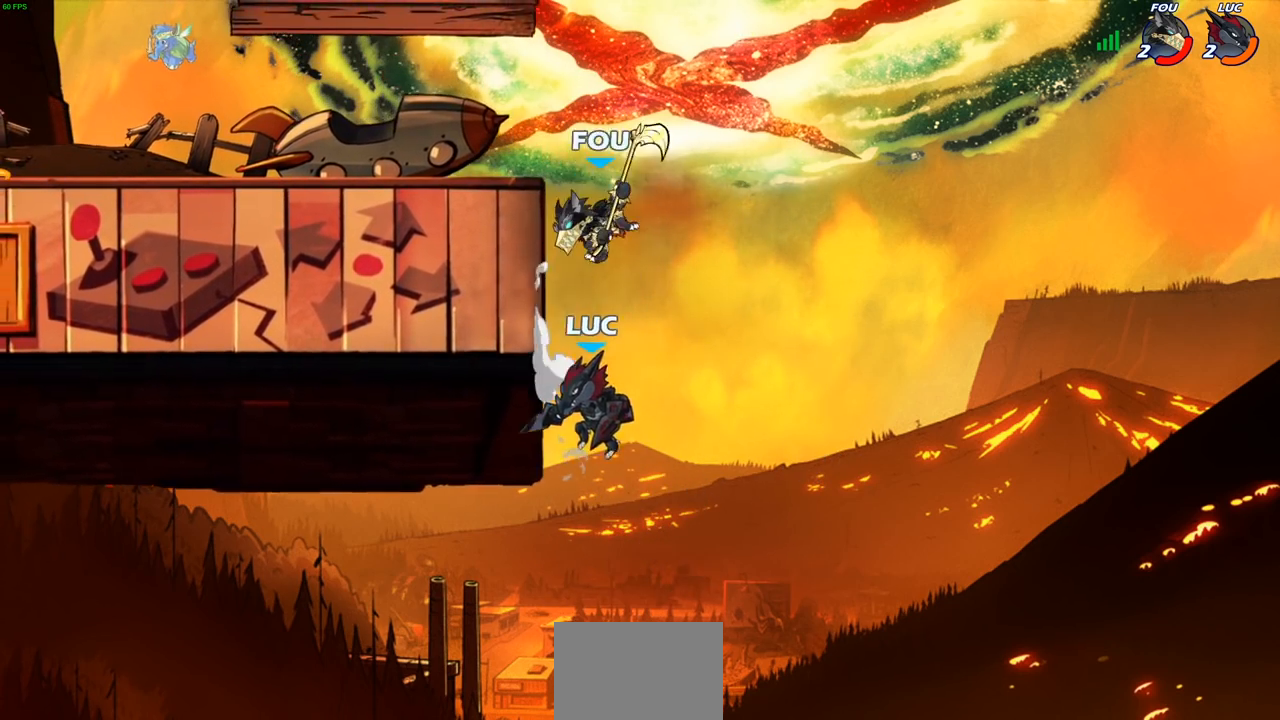
{"buttons": [], "left_stick": "center", "right_stick": "center", "events": [[67, "R2", "up"], [83, "CROSS", "up"], [183, "CROSS", "down"], [183, "left_stick", "up-right"], [250, "CIRCLE", "down"], [267, "CROSS", "up"], [317, "CIRCLE", "up"], [367, "left_stick", "center"]]}
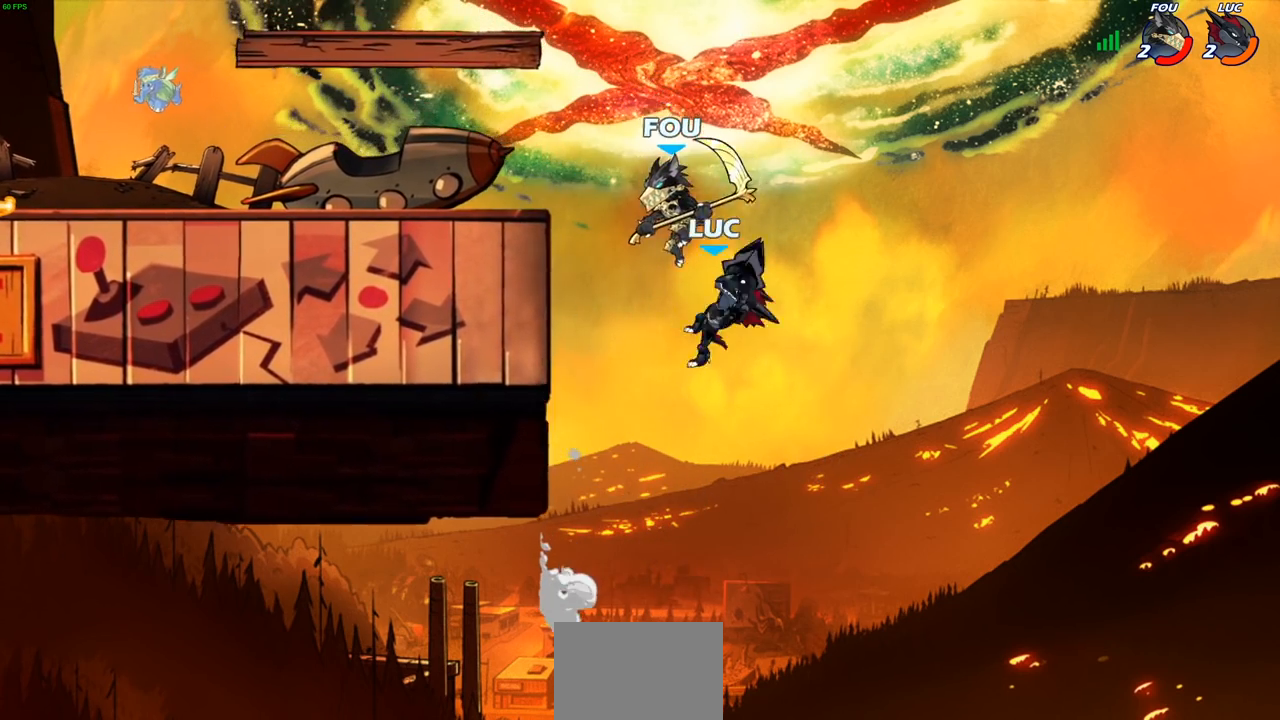
{"buttons": ["CROSS"], "left_stick": "left", "right_stick": "center", "events": [[200, "left_stick", "up-left"], [300, "left_stick", "left"], [400, "CROSS", "down"]]}
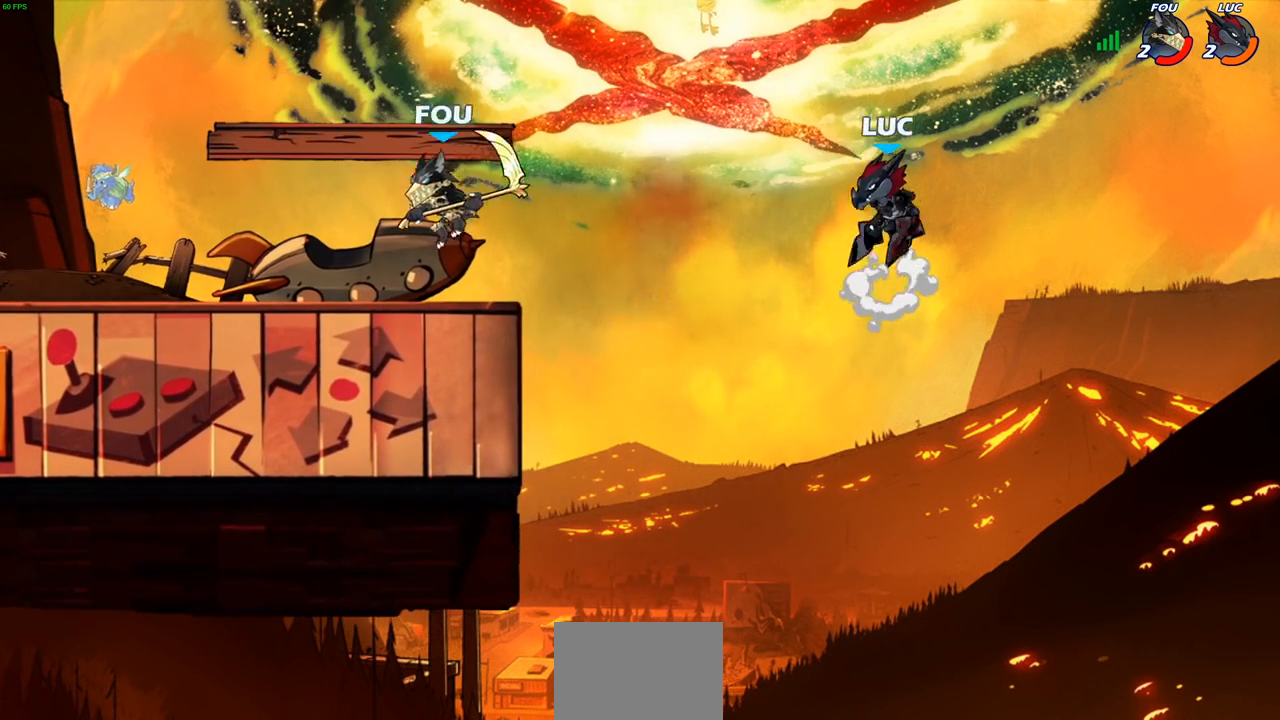
{"buttons": [], "left_stick": "center", "right_stick": "center", "events": [[50, "CROSS", "up"], [150, "CROSS", "down"], [267, "CROSS", "up"], [300, "left_stick", "down-left"], [350, "R1", "down"], [400, "R1", "up"], [483, "left_stick", "center"]]}
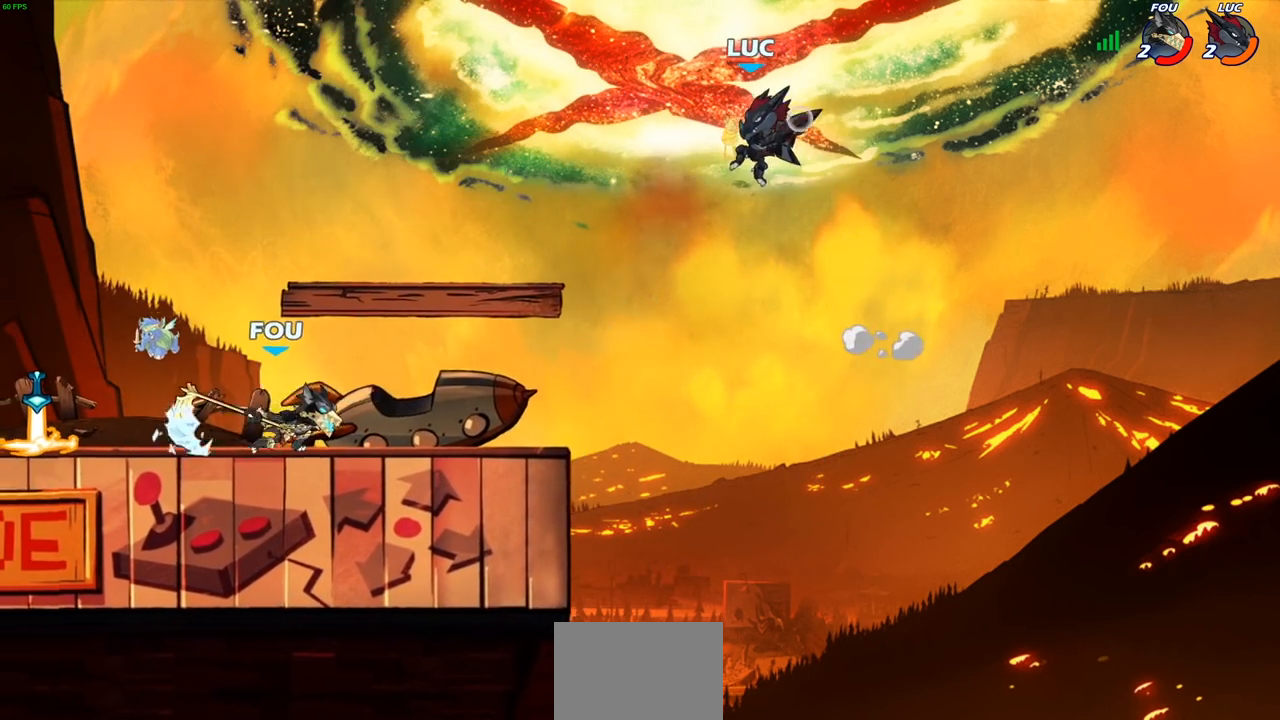
{"buttons": [], "left_stick": "left", "right_stick": "center", "events": [[183, "left_stick", "left"]]}
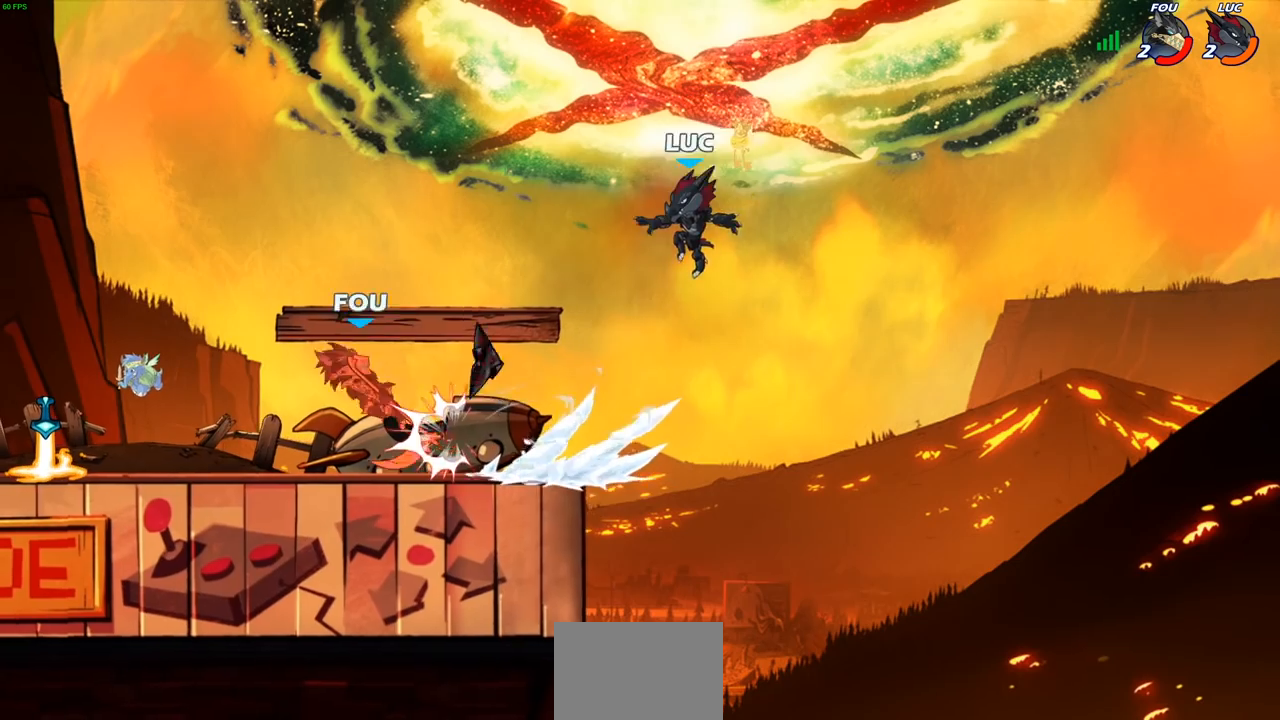
{"buttons": ["R1"], "left_stick": "up-right", "right_stick": "center", "events": [[333, "CROSS", "down"], [333, "left_stick", "up-right"], [450, "R1", "down"], [483, "CROSS", "up"]]}
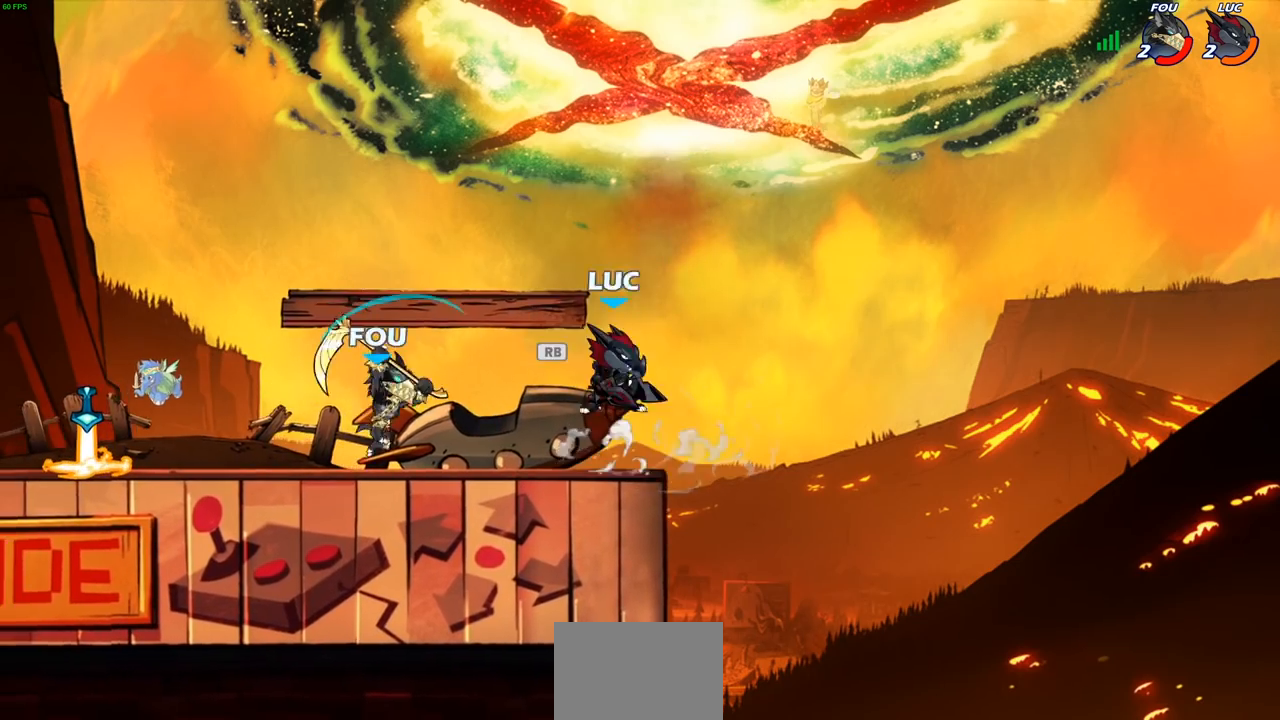
{"buttons": [], "left_stick": "center", "right_stick": "center", "events": [[33, "R1", "up"], [83, "left_stick", "down-left"], [200, "SQUARE", "down"], [283, "SQUARE", "up"], [350, "left_stick", "center"]]}
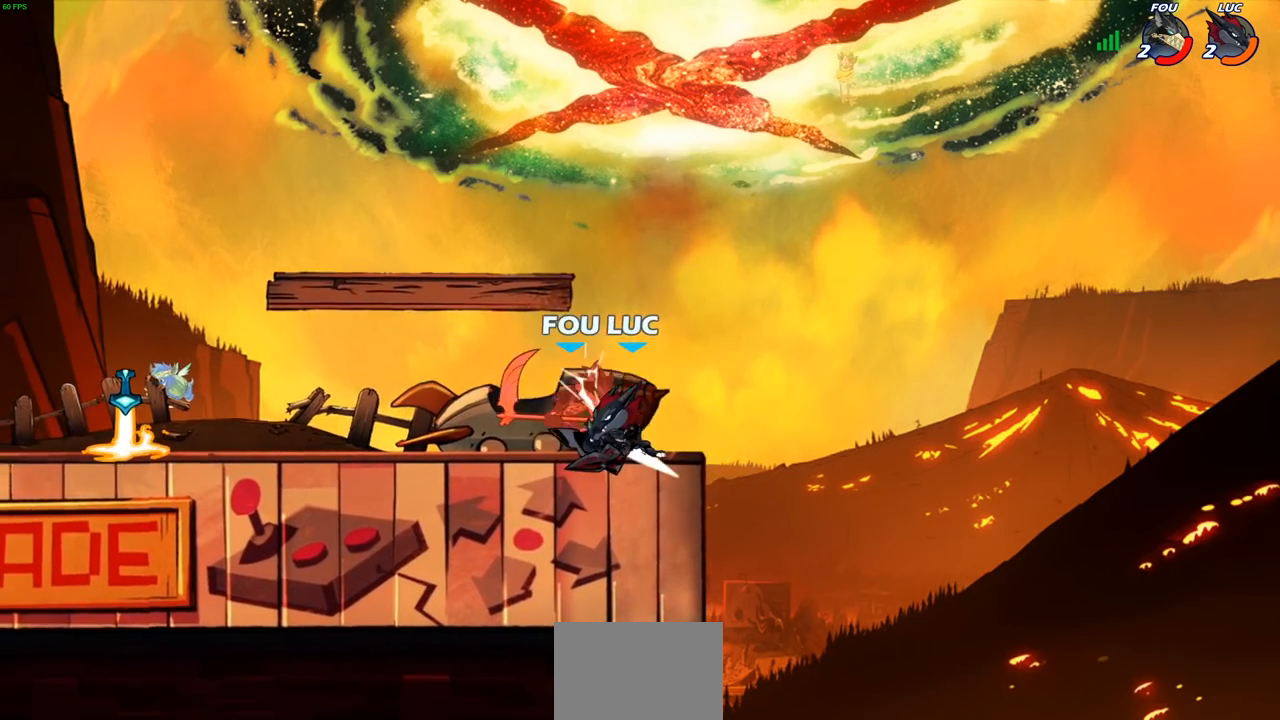
{"buttons": [], "left_stick": "center", "right_stick": "center", "events": [[117, "left_stick", "left"], [183, "left_stick", "down-left"], [217, "CIRCLE", "down"], [300, "CIRCLE", "up"], [317, "left_stick", "center"]]}
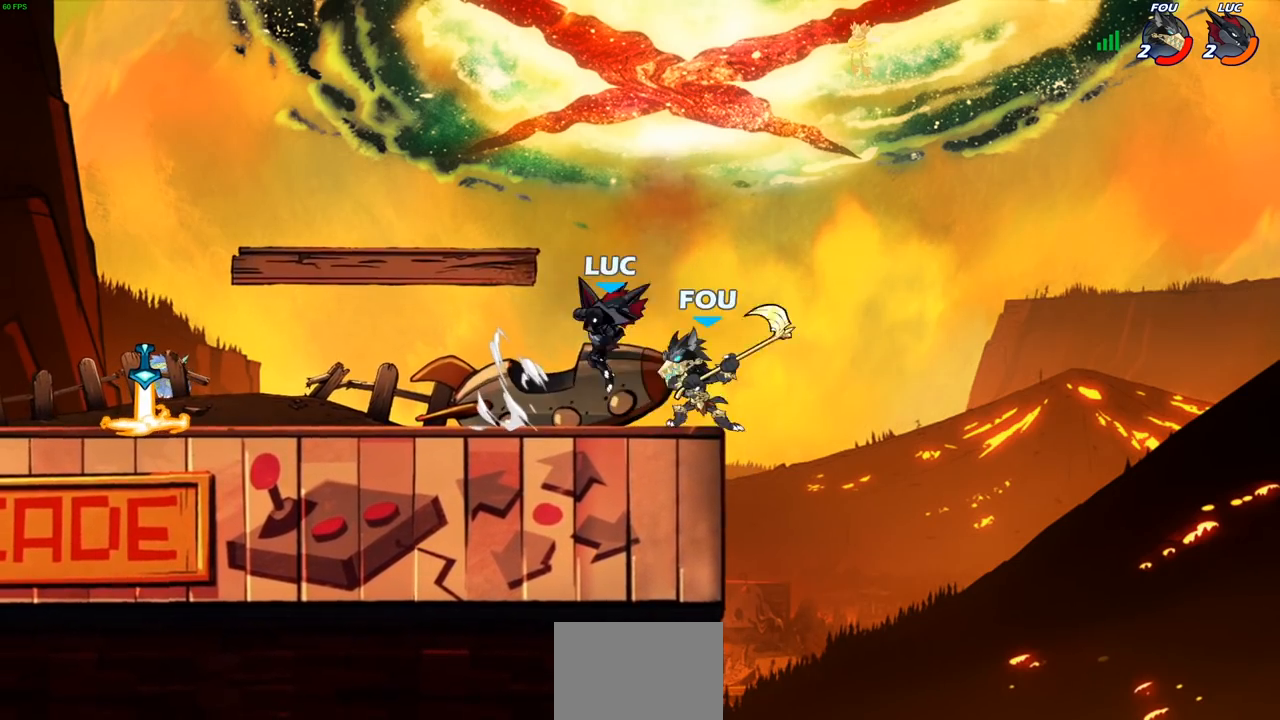
{"buttons": [], "left_stick": "center", "right_stick": "center", "events": []}
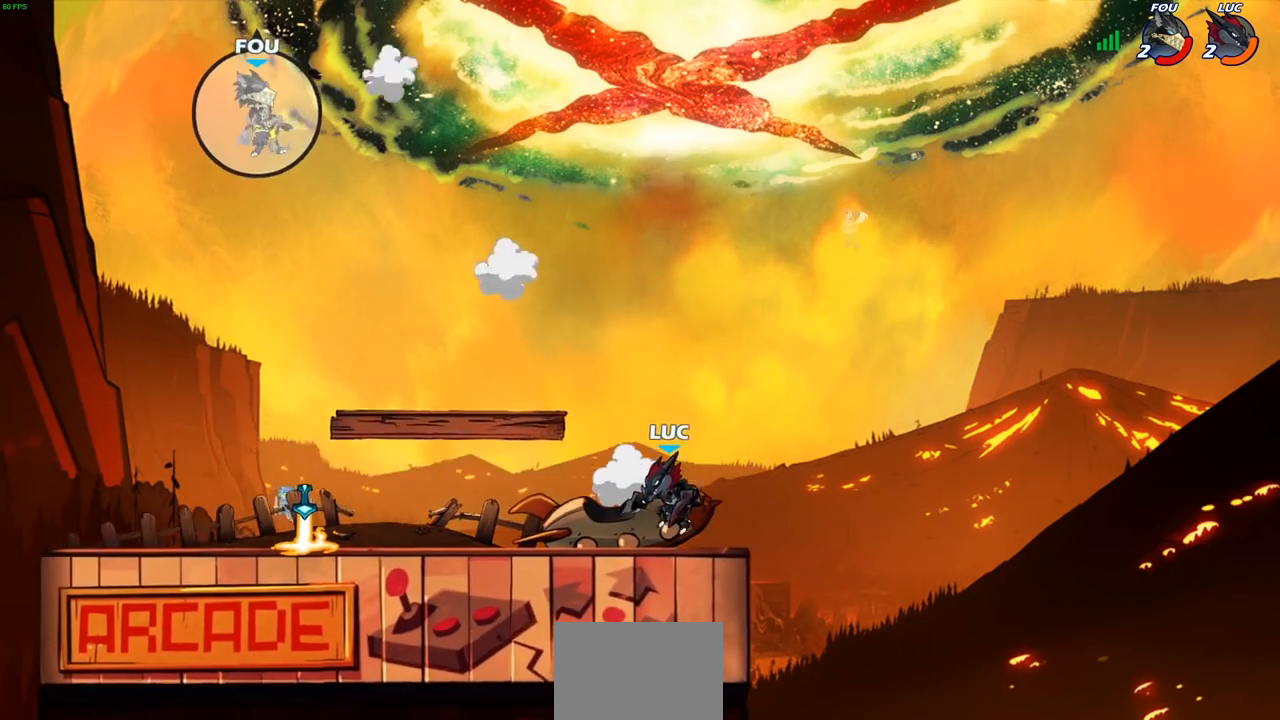
{"buttons": [], "left_stick": "up-left", "right_stick": "center", "events": [[183, "left_stick", "left"], [283, "R2", "down"], [450, "left_stick", "up-left"], [467, "R2", "up"]]}
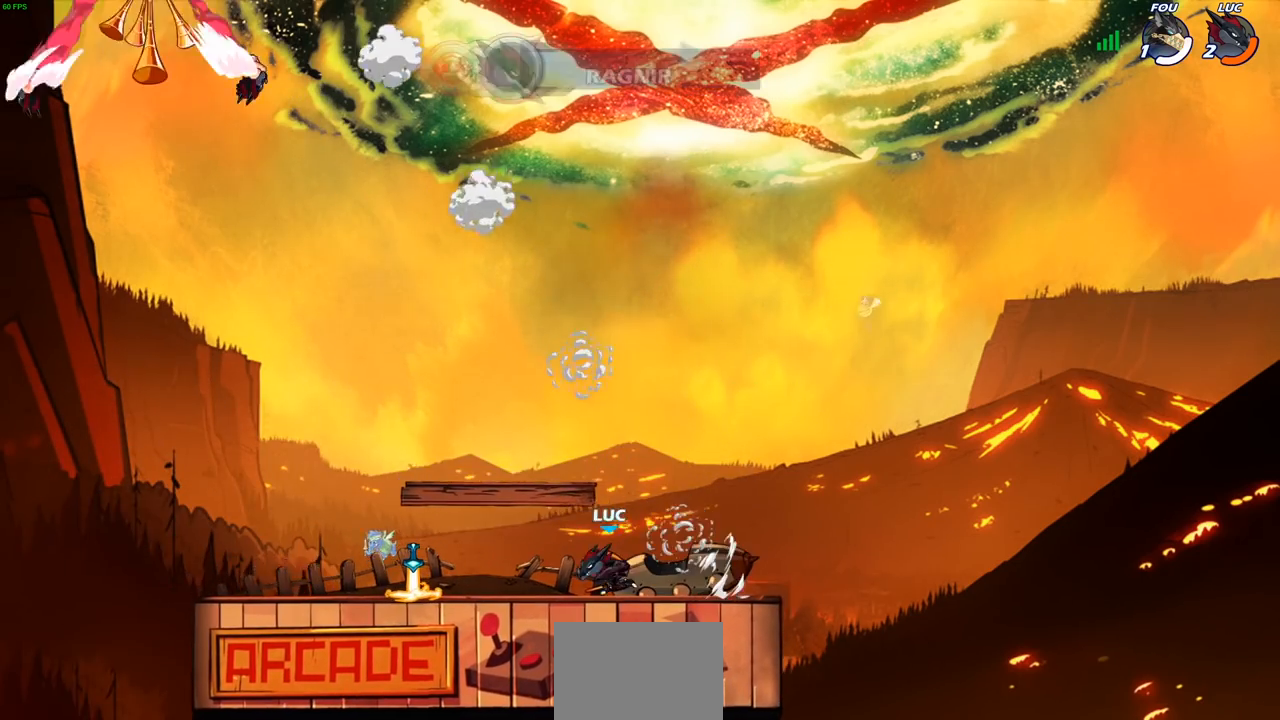
{"buttons": ["CROSS"], "left_stick": "up-right", "right_stick": "center", "events": [[200, "CROSS", "down"], [350, "left_stick", "up-right"], [367, "CROSS", "up"], [450, "CROSS", "down"]]}
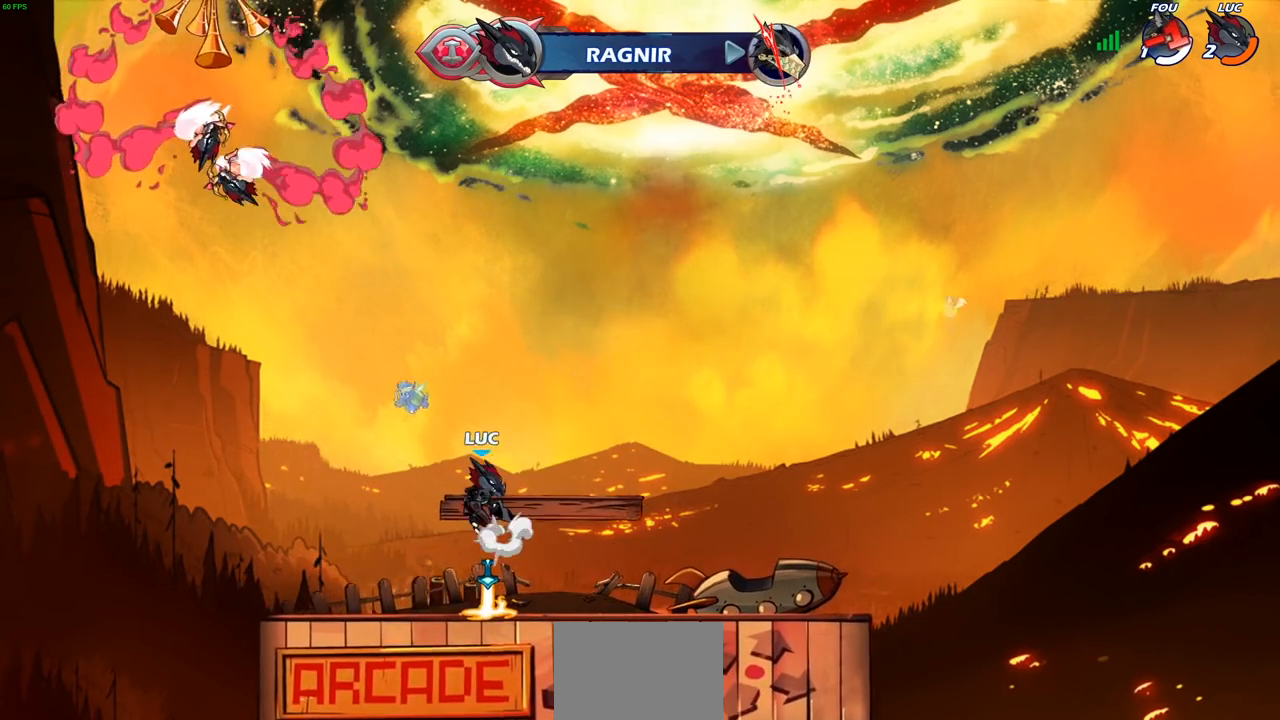
{"buttons": [], "left_stick": "center", "right_stick": "center", "events": [[117, "CROSS", "up"], [267, "left_stick", "down-right"], [317, "left_stick", "down"], [500, "left_stick", "center"]]}
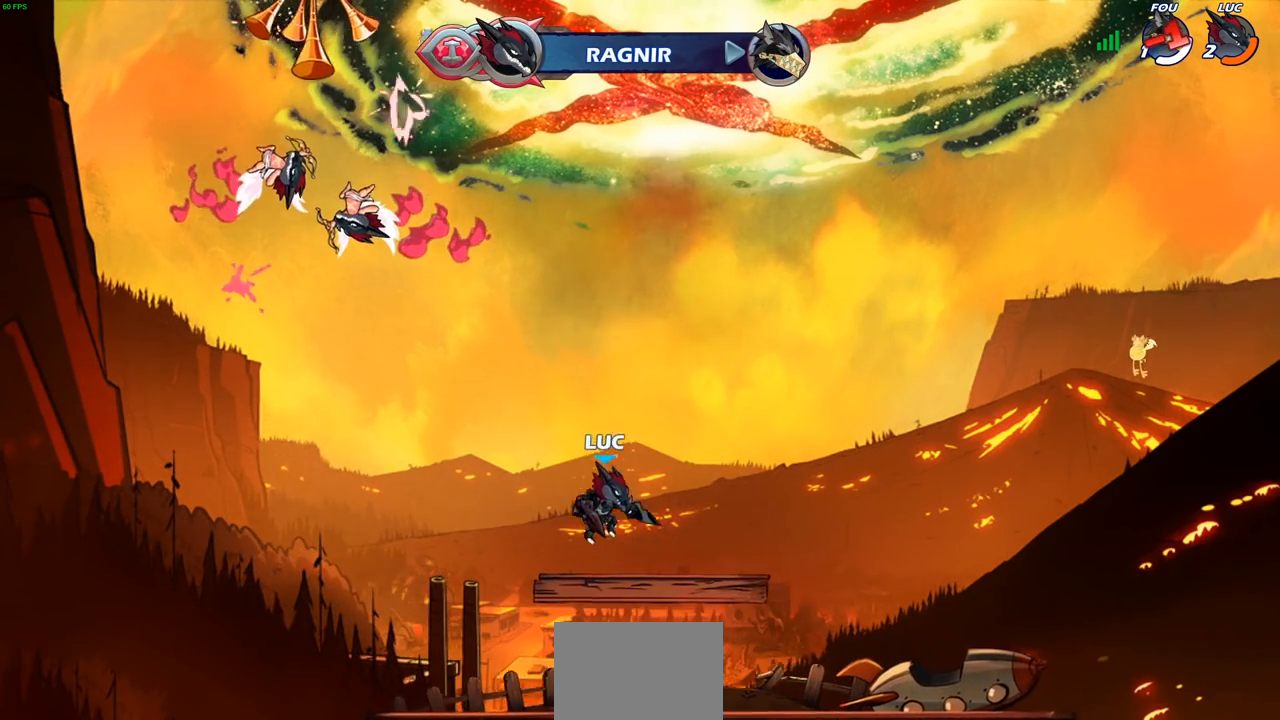
{"buttons": [], "left_stick": "up", "right_stick": "center", "events": [[100, "CROSS", "down"], [133, "left_stick", "up"], [167, "CROSS", "up"], [250, "R1", "down"], [317, "R1", "up"]]}
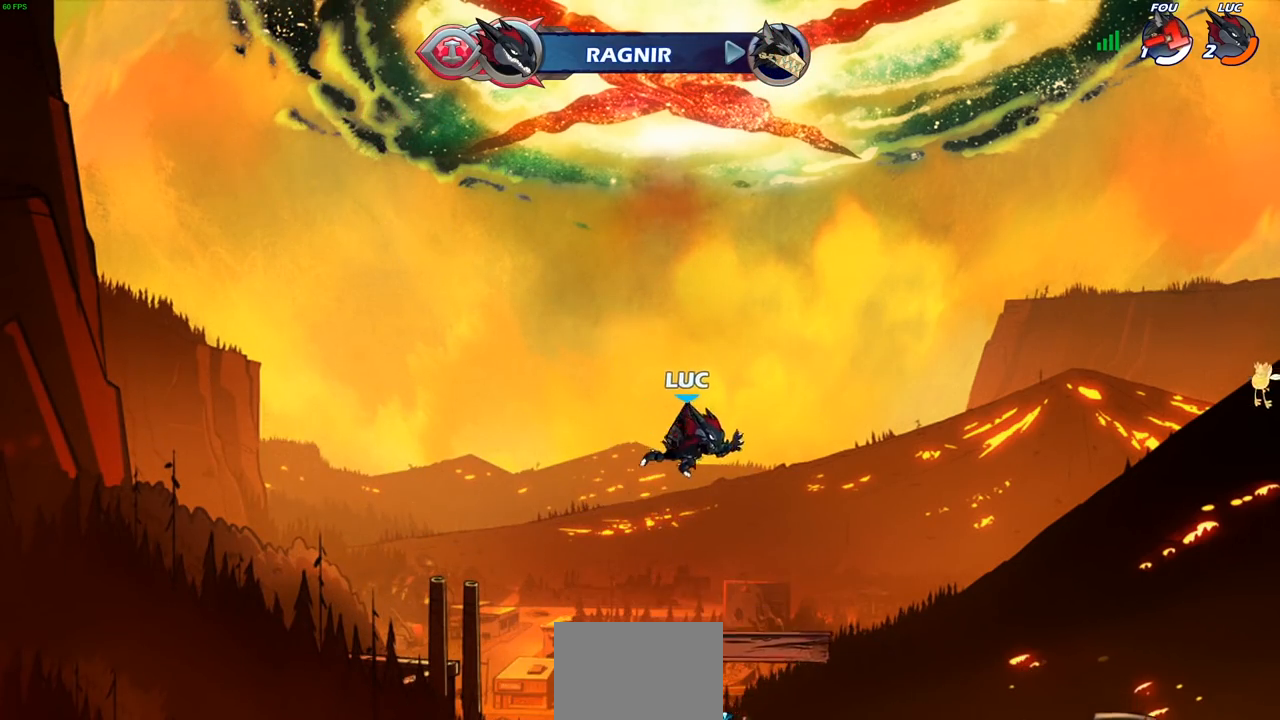
{"buttons": [], "left_stick": "down", "right_stick": "center", "events": [[50, "left_stick", "center"], [183, "left_stick", "down"]]}
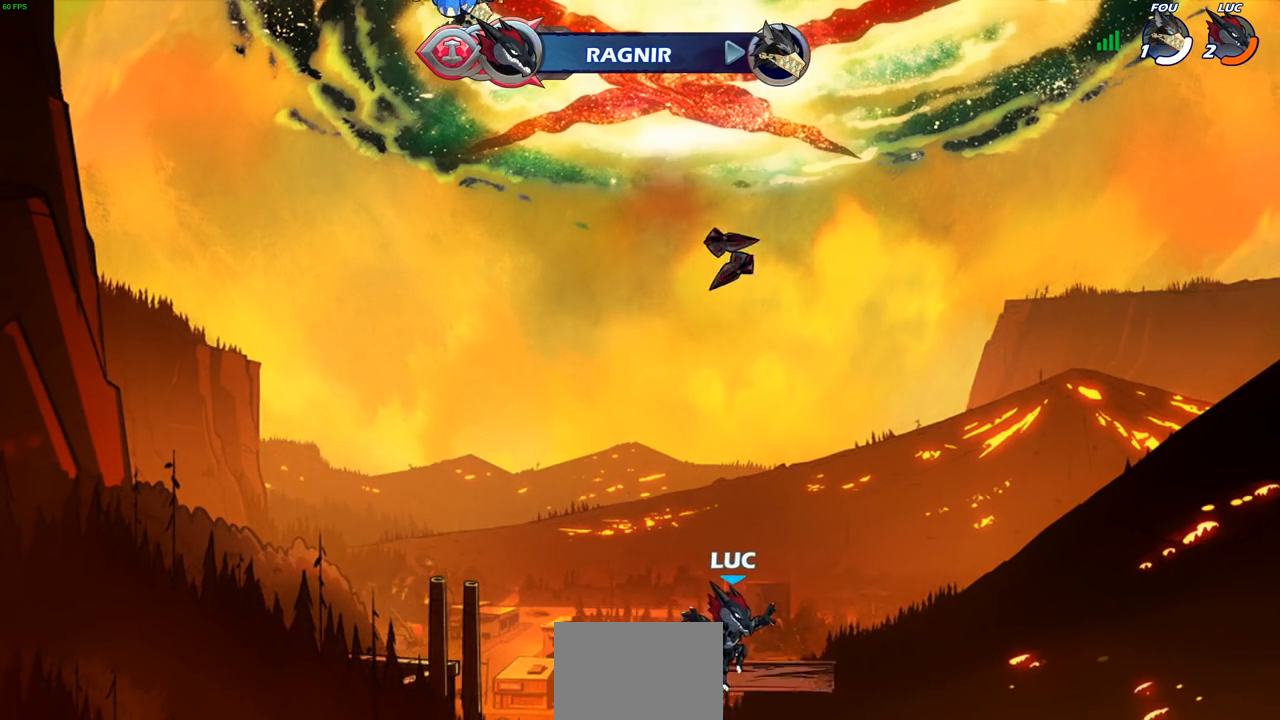
{"buttons": [], "left_stick": "up", "right_stick": "center", "events": [[150, "R1", "down"], [183, "left_stick", "center"], [200, "CROSS", "down"], [283, "CROSS", "up"], [283, "R1", "up"], [383, "CROSS", "down"], [467, "CROSS", "up"], [483, "left_stick", "up"]]}
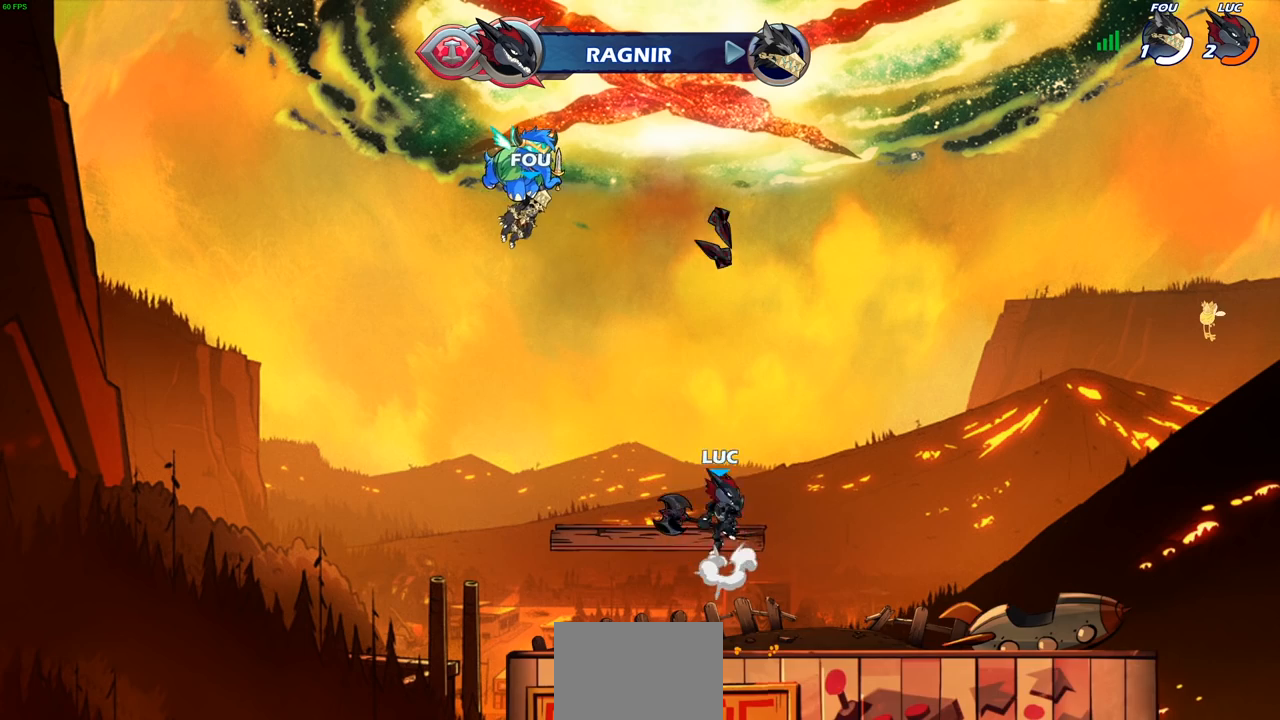
{"buttons": [], "left_stick": "center", "right_stick": "center", "events": [[83, "R1", "down"], [133, "R1", "up"], [300, "left_stick", "center"]]}
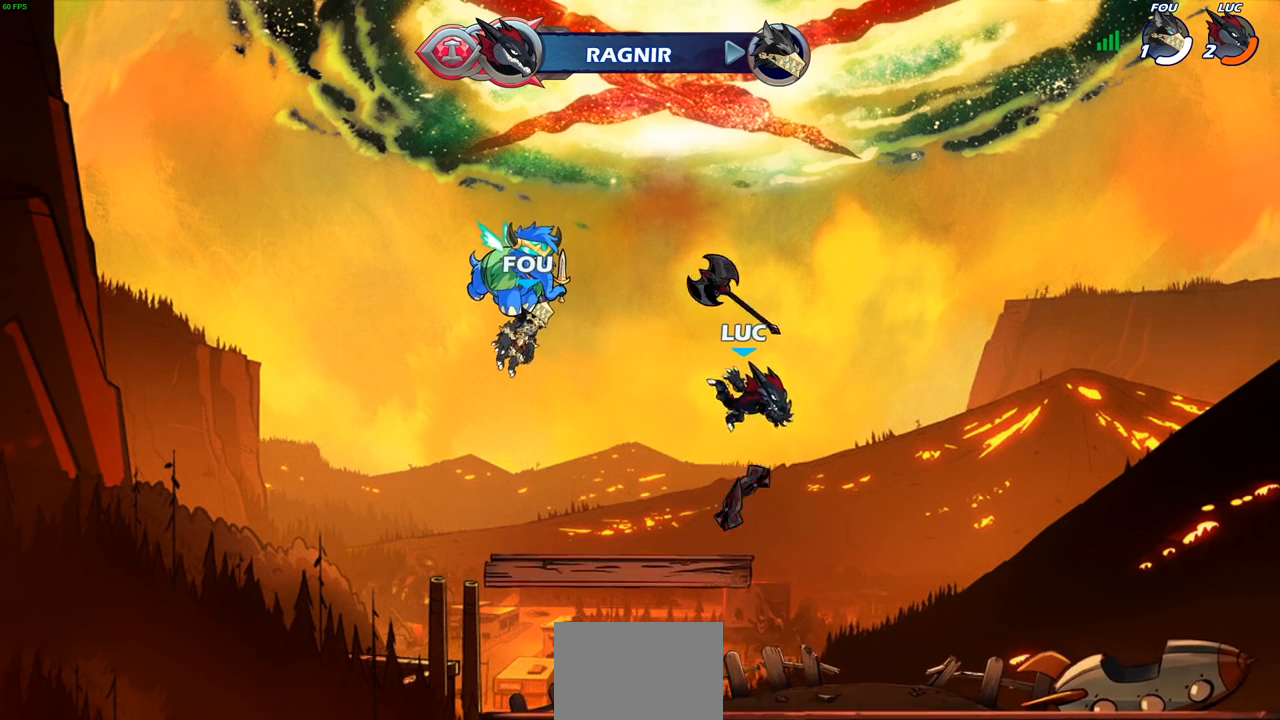
{"buttons": [], "left_stick": "center", "right_stick": "center", "events": [[83, "left_stick", "down"], [350, "R1", "down"], [450, "left_stick", "center"], [500, "R1", "up"]]}
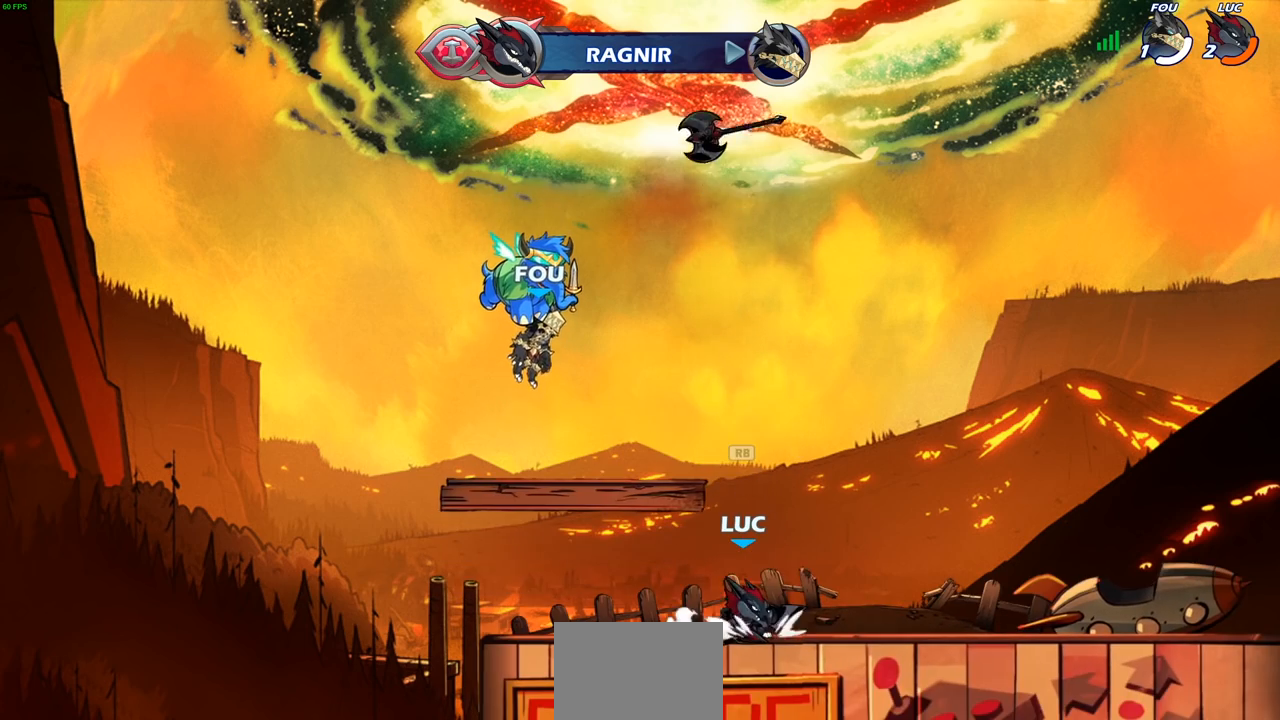
{"buttons": [], "left_stick": "center", "right_stick": "center", "events": []}
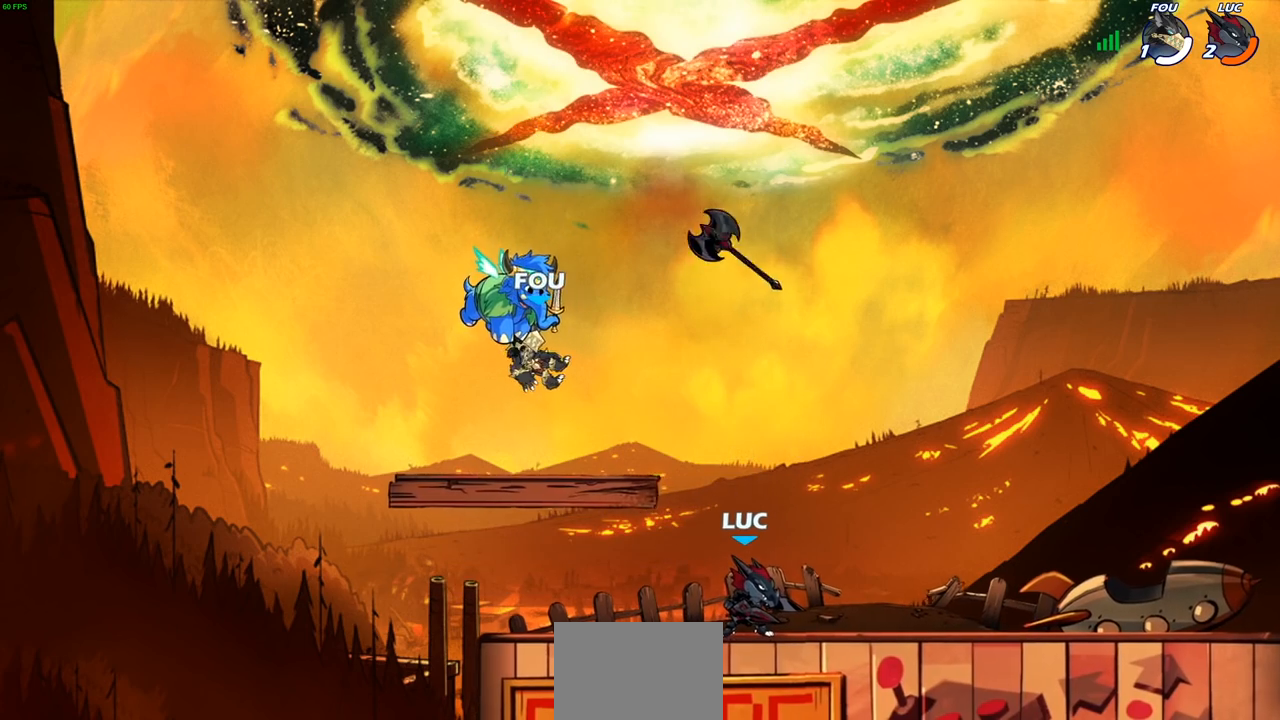
{"buttons": [], "left_stick": "center", "right_stick": "center", "events": []}
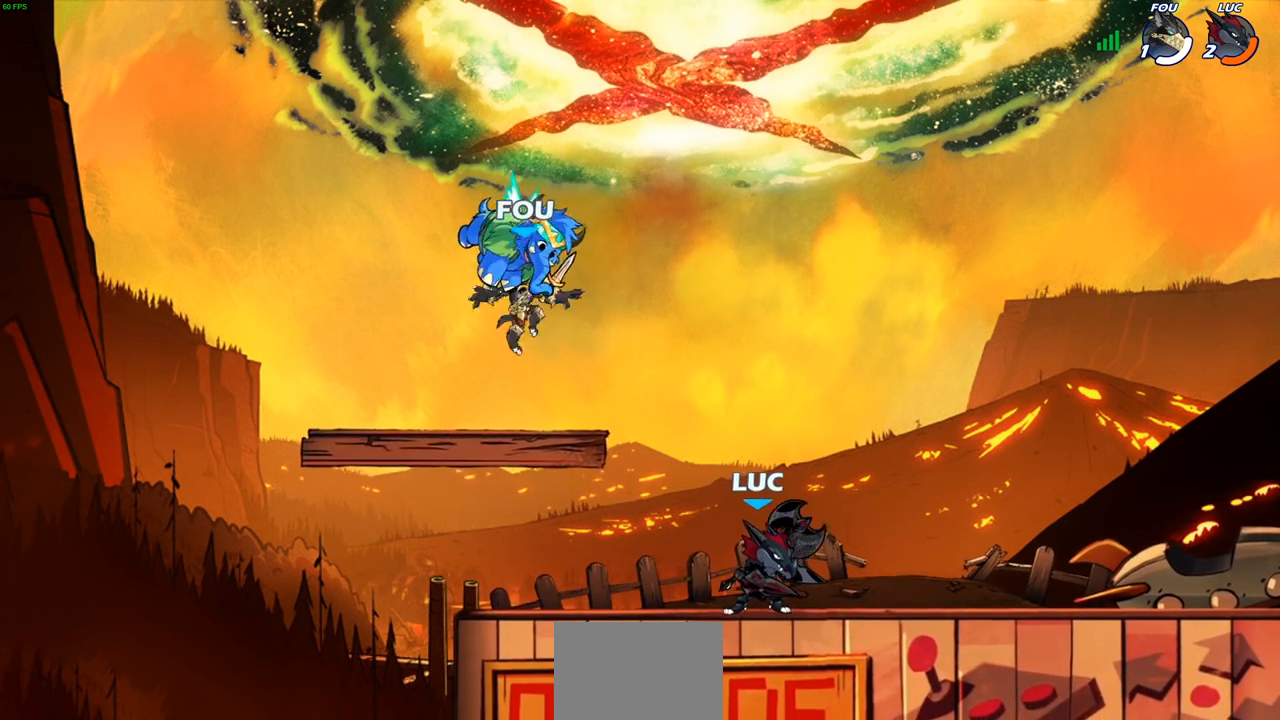
{"buttons": [], "left_stick": "center", "right_stick": "center", "events": [[133, "left_stick", "left"], [233, "left_stick", "down-left"], [350, "SQUARE", "down"], [450, "SQUARE", "up"], [483, "left_stick", "center"]]}
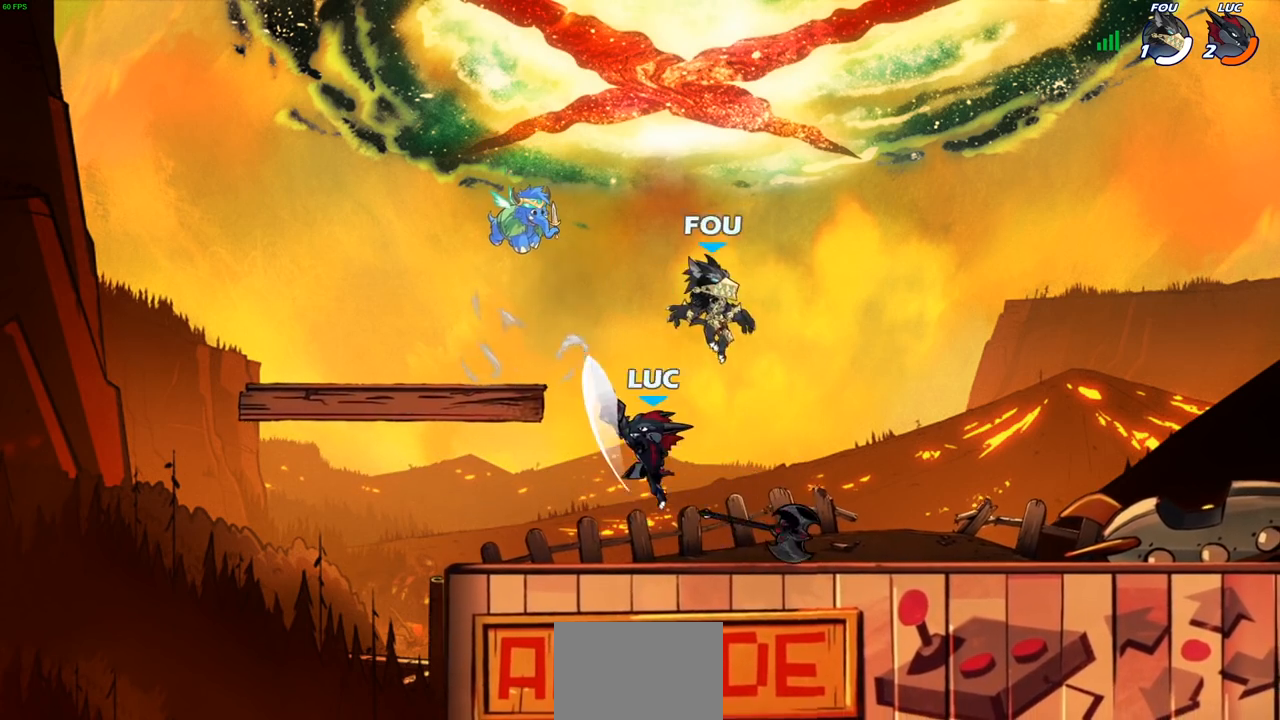
{"buttons": ["CROSS"], "left_stick": "right", "right_stick": "center", "events": [[367, "CROSS", "down"], [400, "left_stick", "right"]]}